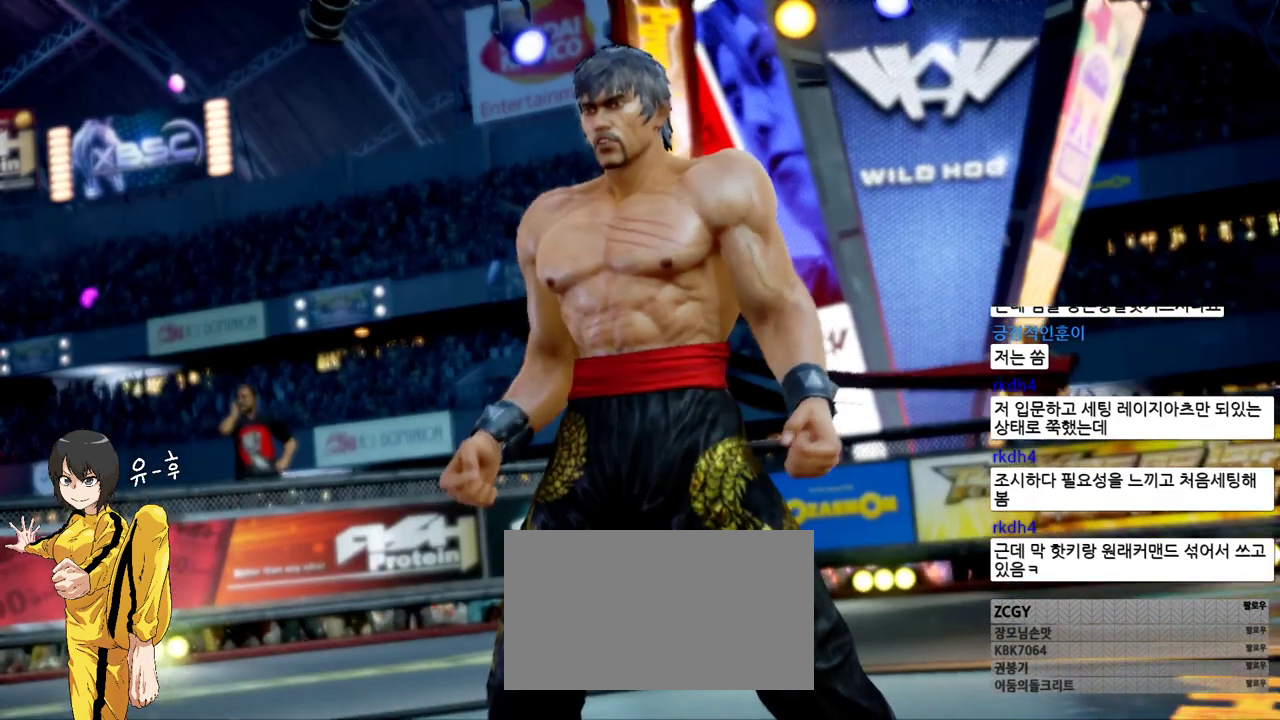
Gameplay with a controller (arcade stick); each line is a JSON object with the inputs held at the frame after it. "events" lists button and stick changes between this image and that frame as [ms after this image, input, new state], when the widget could be followed in between. Not read: L3 R3.
{"buttons": [], "left_stick": "center", "events": []}
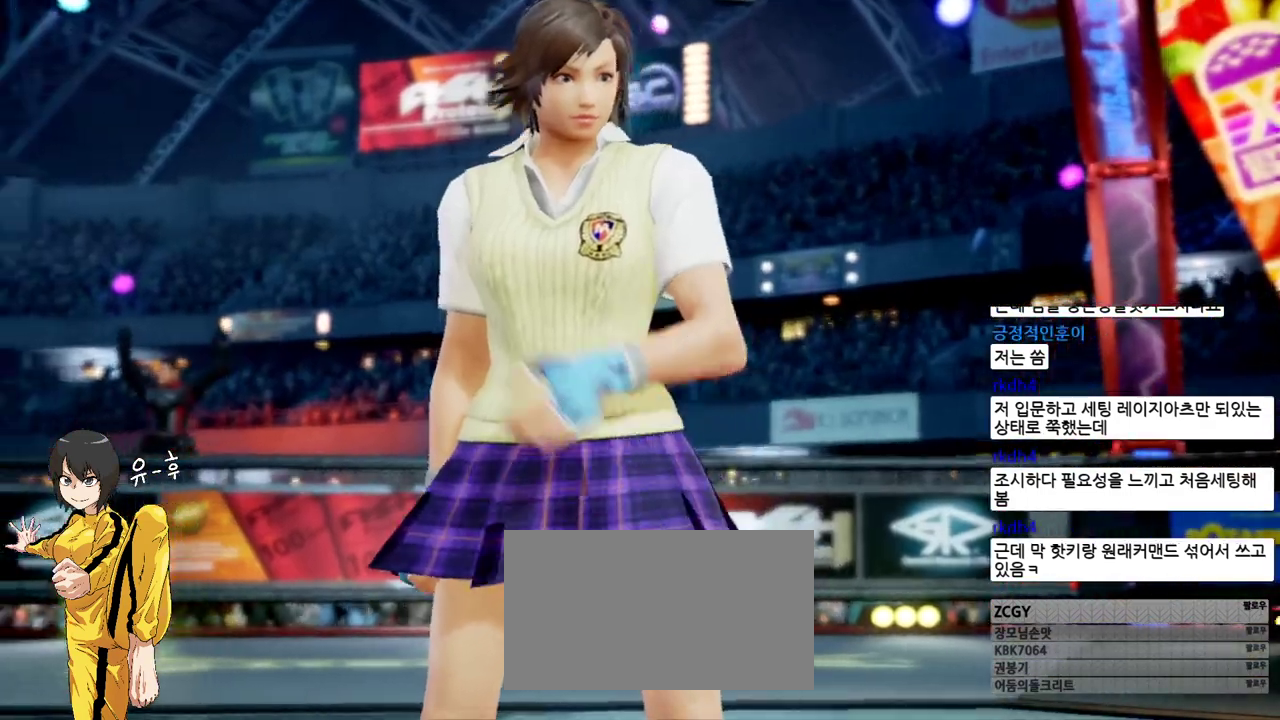
{"buttons": [], "left_stick": "center", "events": []}
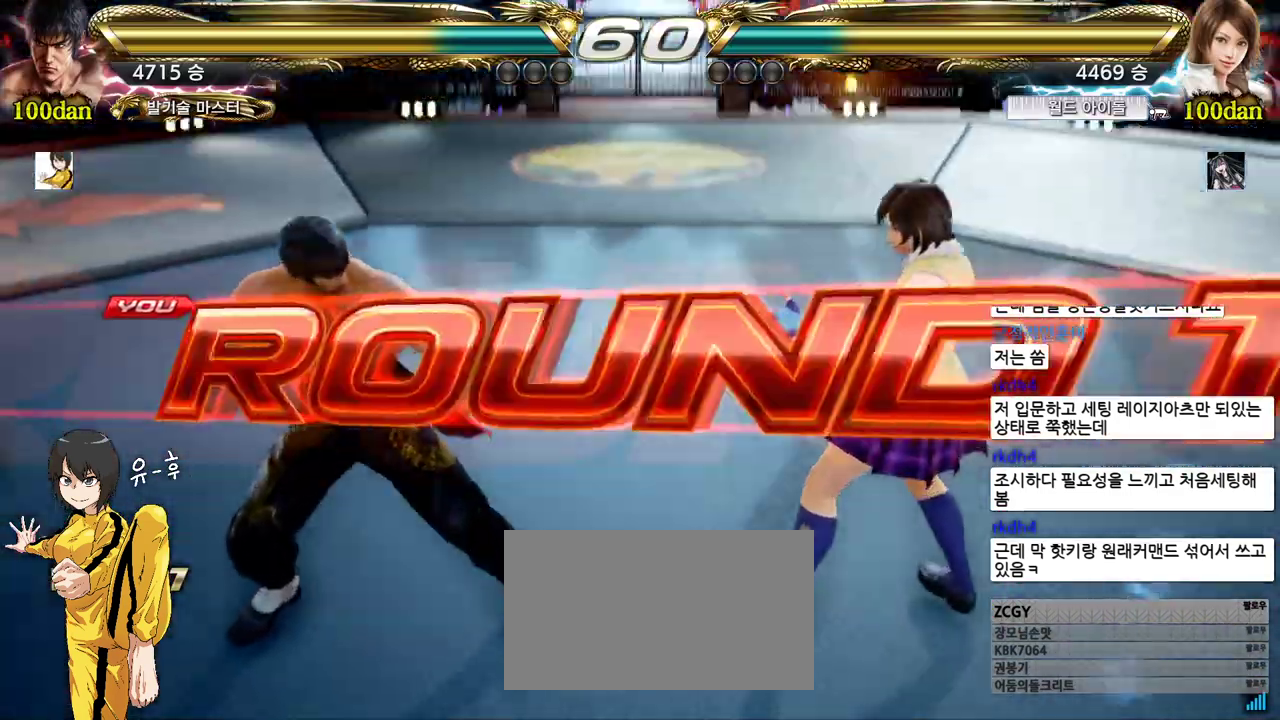
{"buttons": [], "left_stick": "center", "events": []}
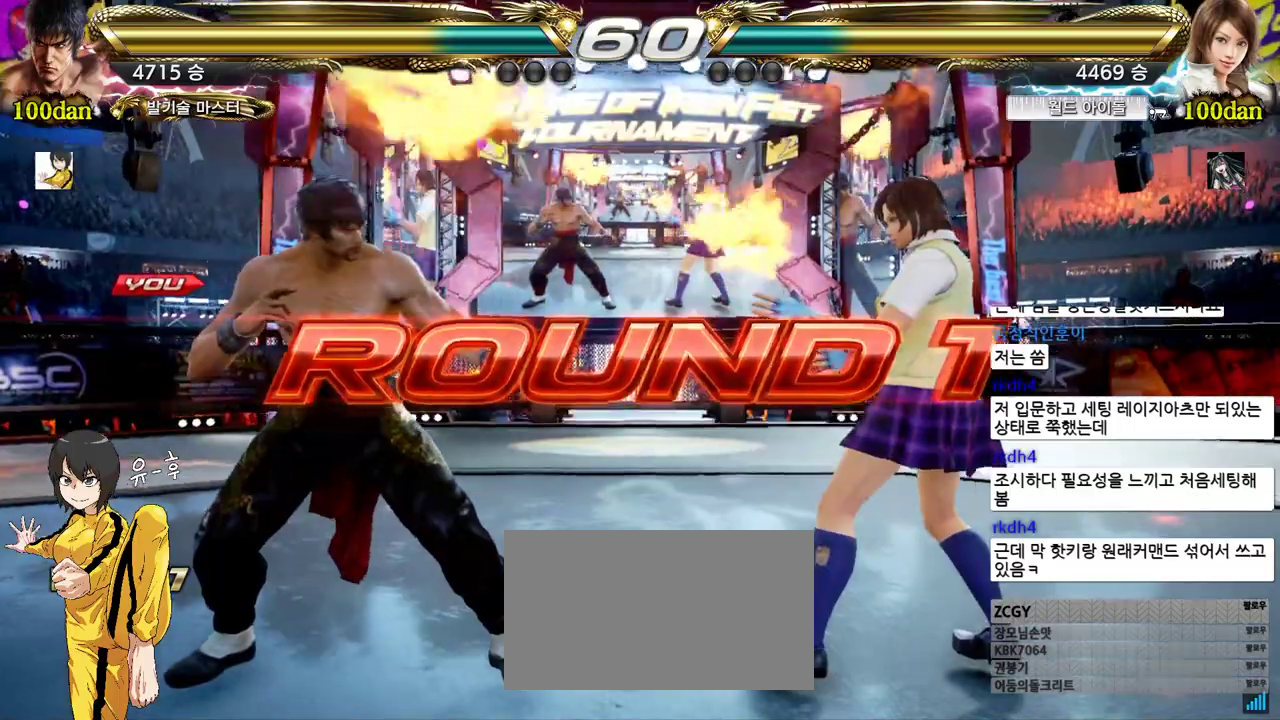
{"buttons": [], "left_stick": "center", "events": []}
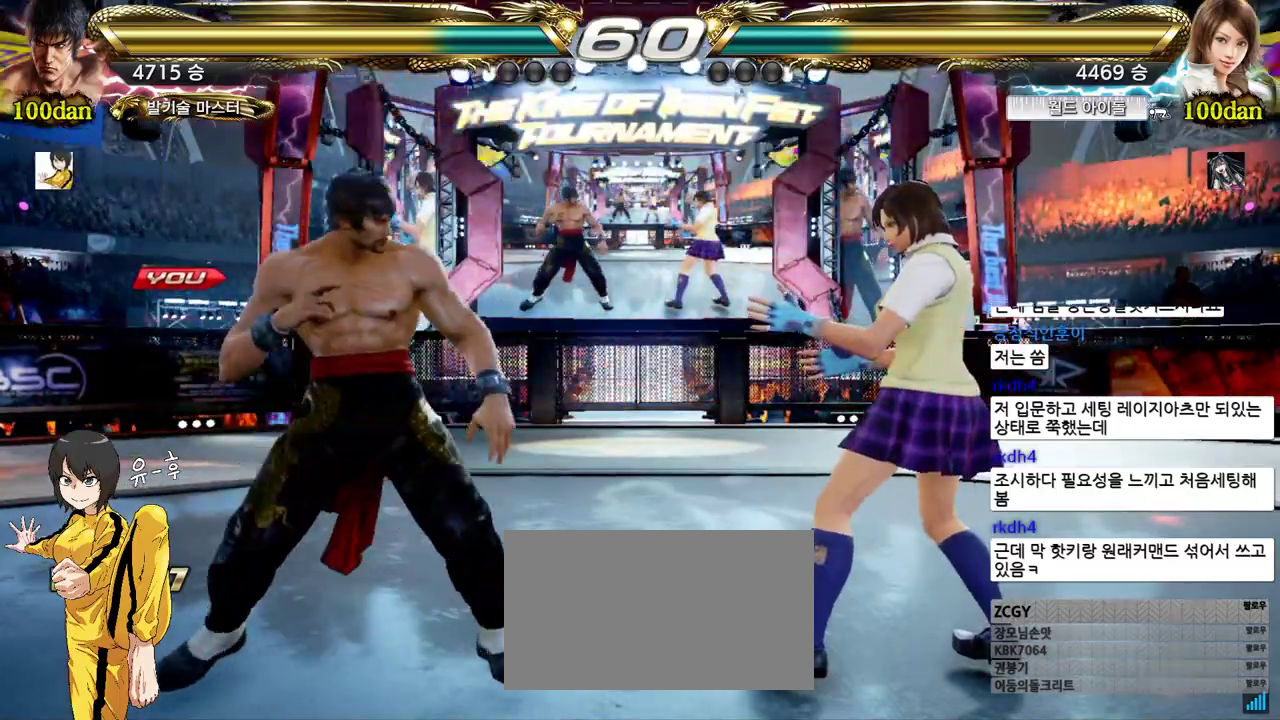
{"buttons": [], "left_stick": "down", "events": [[350, "left_stick", "up"], [450, "left_stick", "center"], [500, "left_stick", "down"]]}
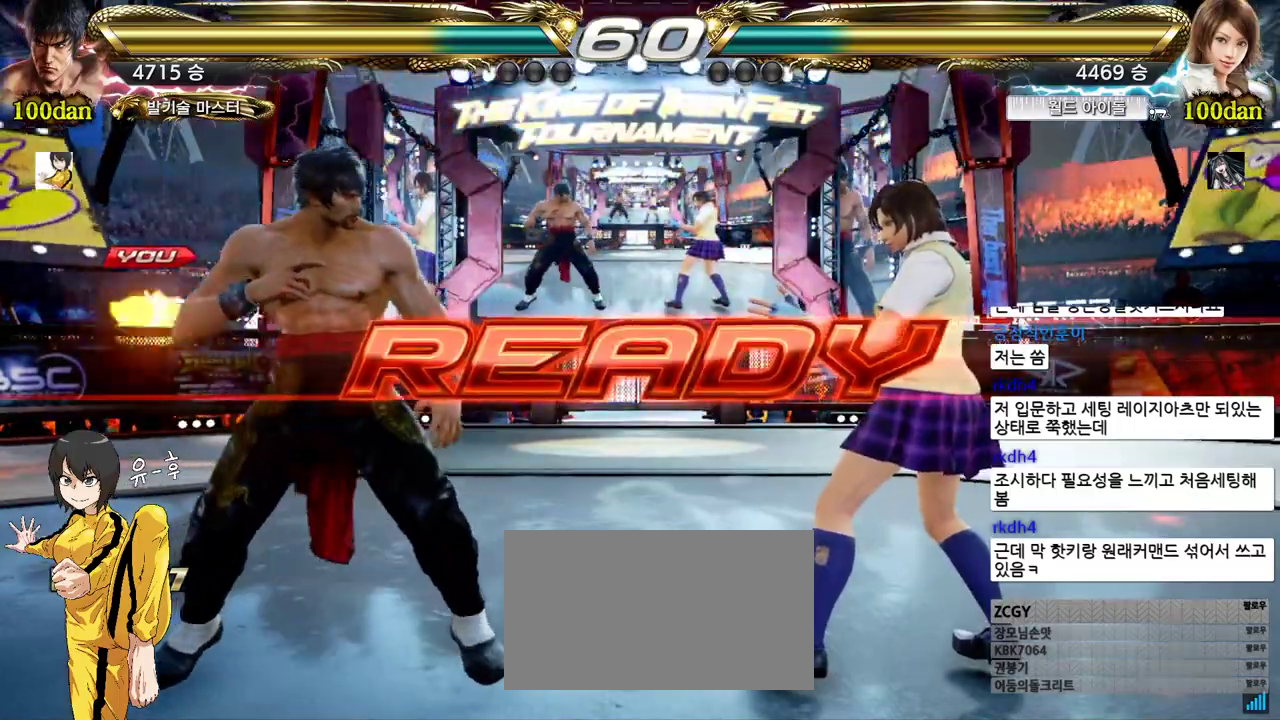
{"buttons": [], "left_stick": "down", "events": [[100, "left_stick", "left"], [233, "left_stick", "right"], [350, "left_stick", "left"], [400, "left_stick", "center"], [483, "left_stick", "down"]]}
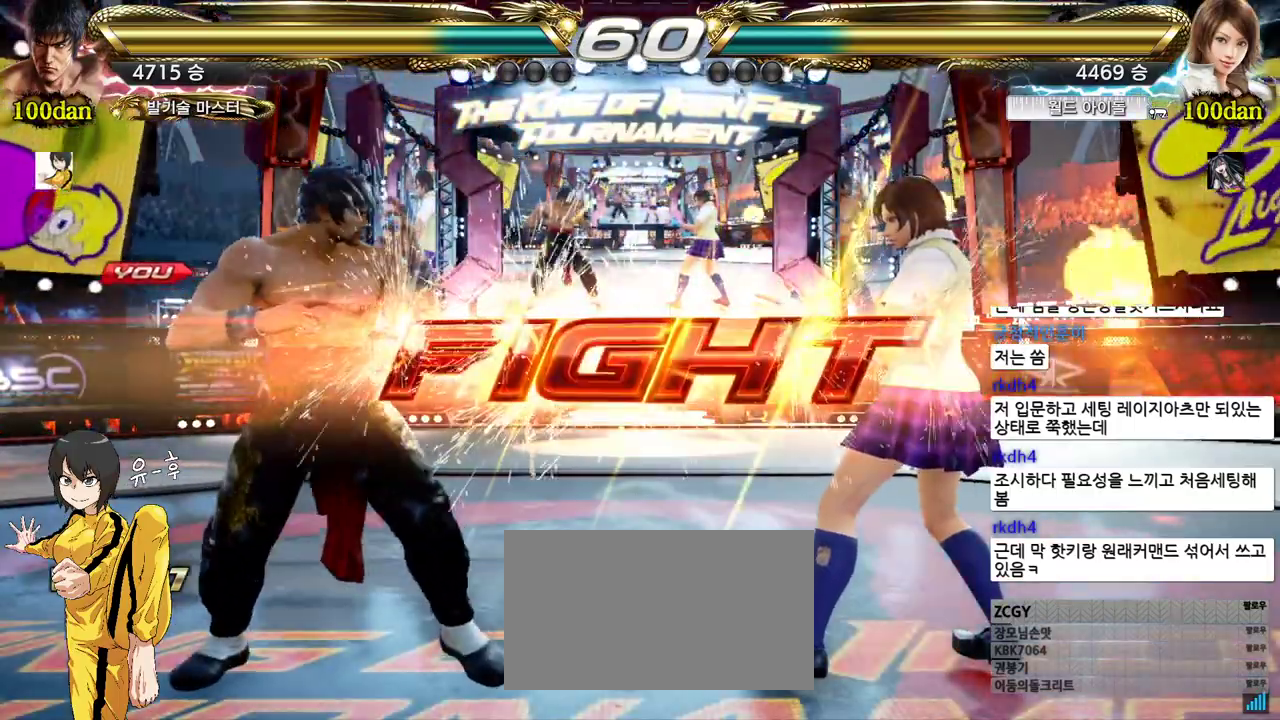
{"buttons": [], "left_stick": "left", "events": [[33, "left_stick", "center"], [333, "left_stick", "left"], [417, "left_stick", "center"], [500, "left_stick", "left"]]}
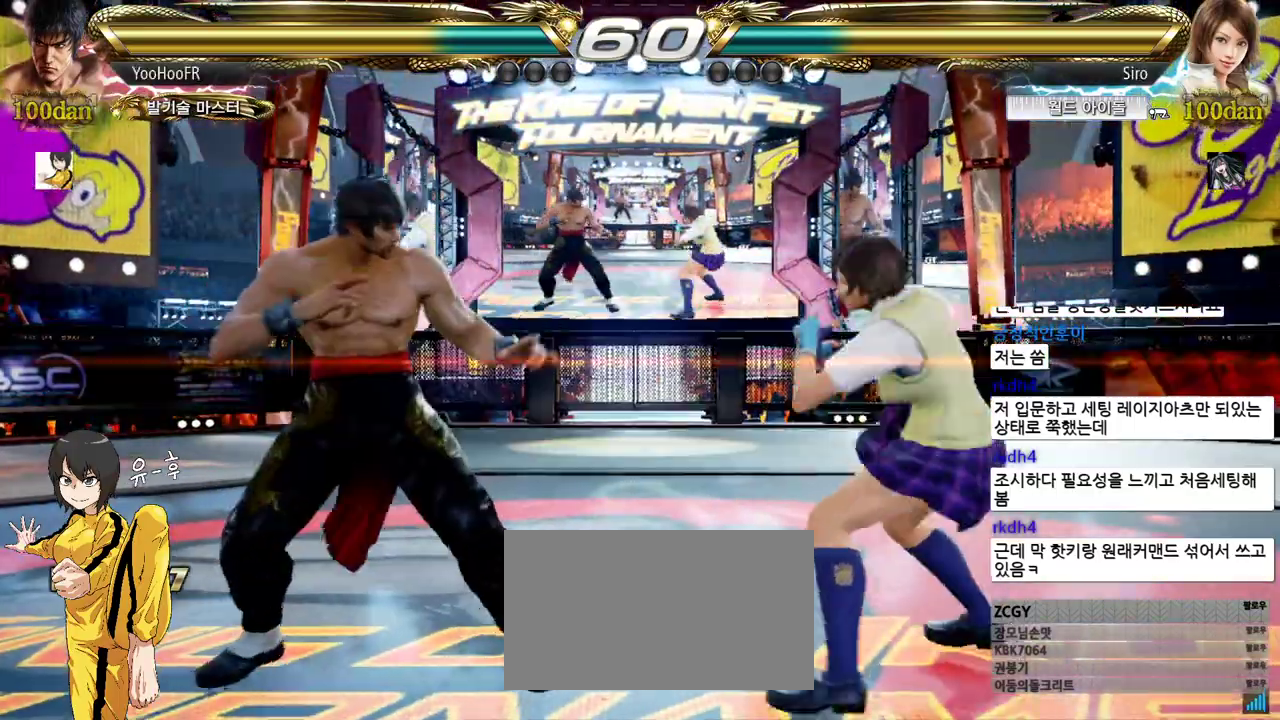
{"buttons": [], "left_stick": "left", "events": [[250, "left_stick", "center"], [317, "left_stick", "left"]]}
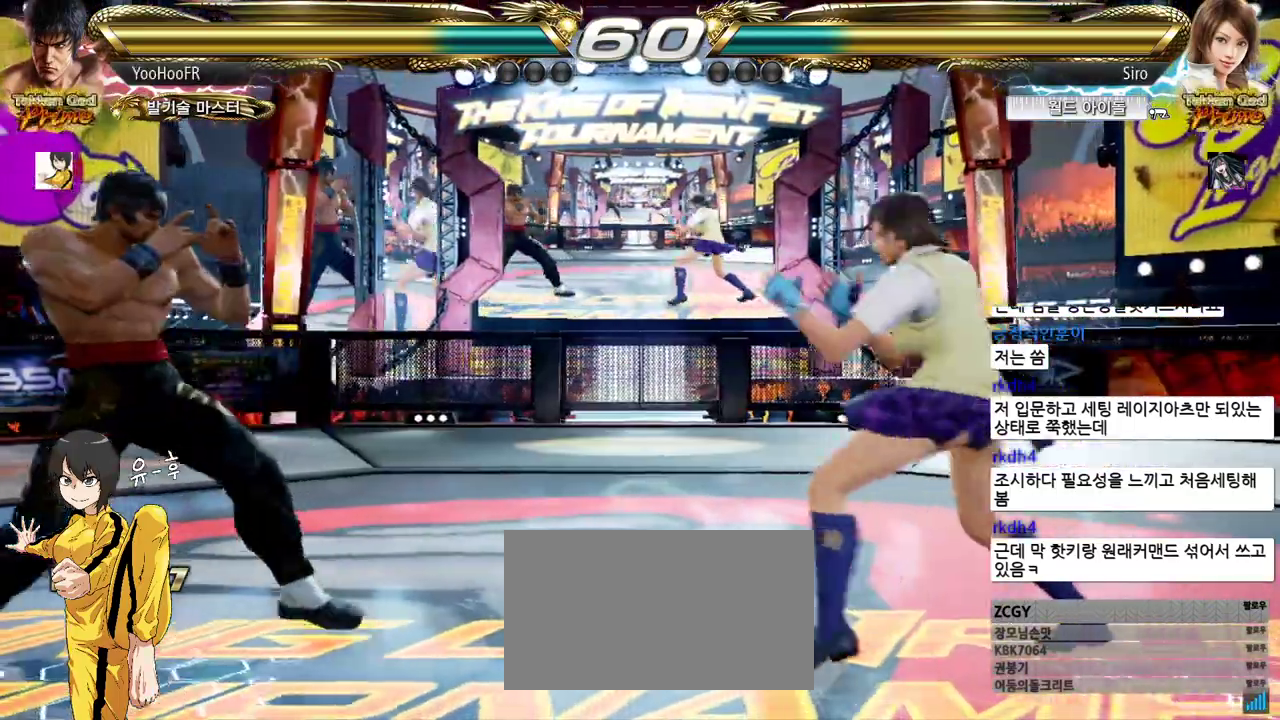
{"buttons": [], "left_stick": "right", "events": [[83, "left_stick", "center"], [133, "left_stick", "left"], [383, "left_stick", "center"], [483, "left_stick", "right"]]}
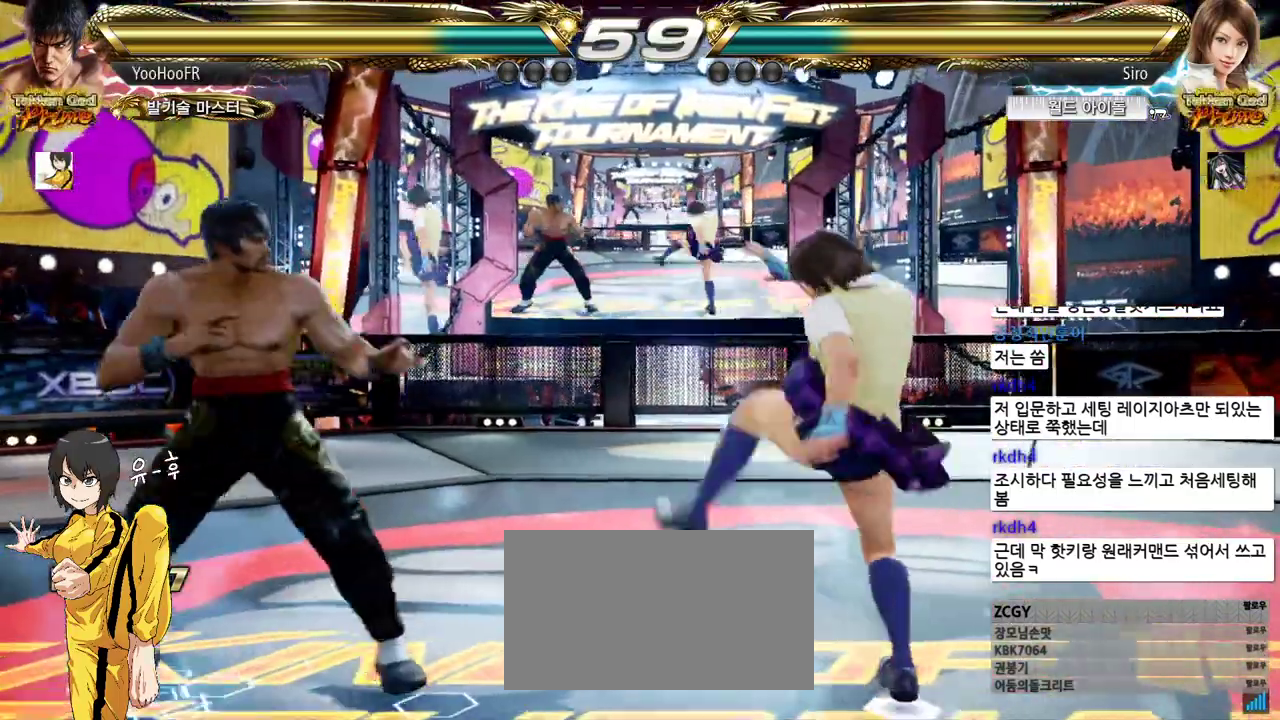
{"buttons": [], "left_stick": "left", "events": [[33, "left_stick", "center"], [100, "left_stick", "right"], [233, "left_stick", "left"], [300, "left_stick", "center"], [400, "left_stick", "left"]]}
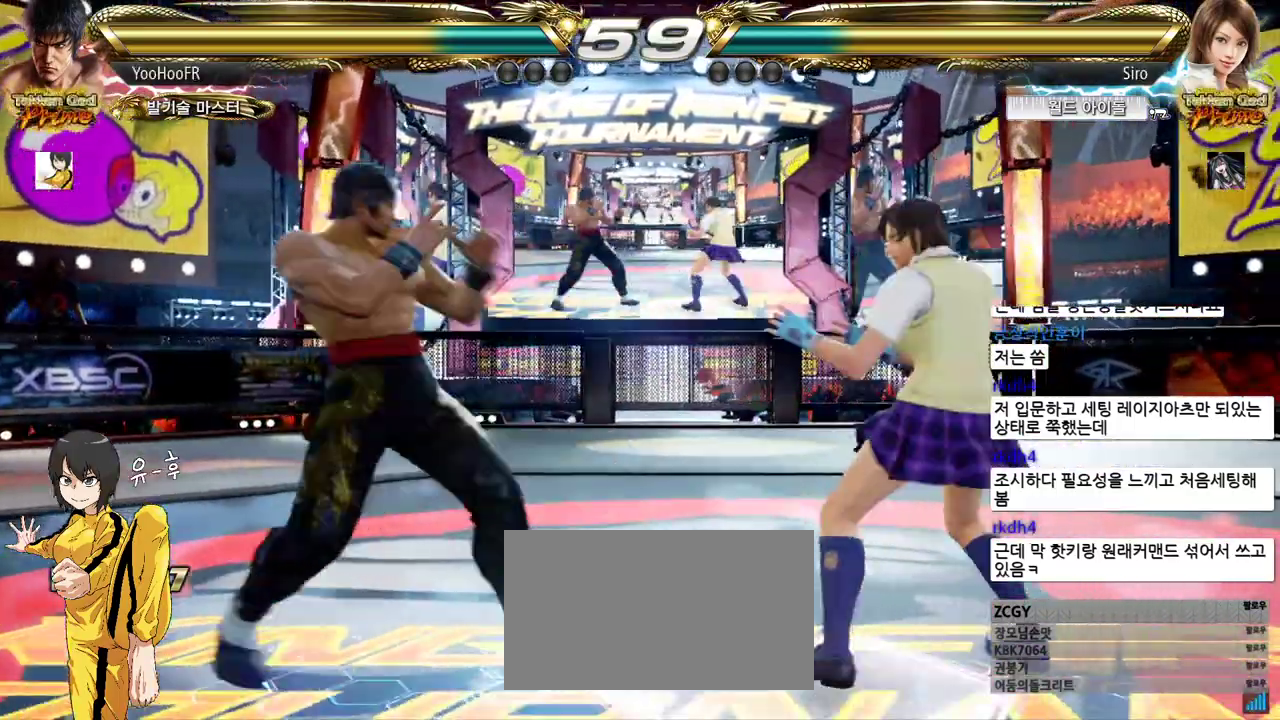
{"buttons": [], "left_stick": "center", "events": [[483, "left_stick", "center"]]}
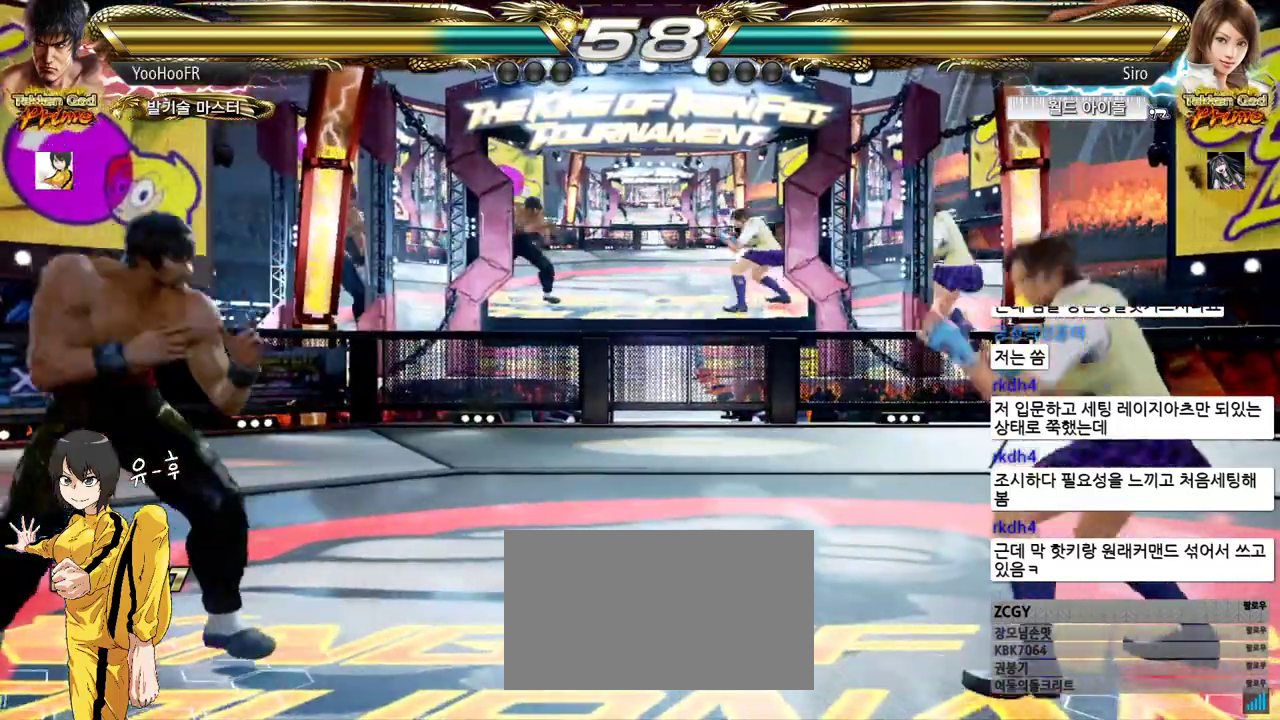
{"buttons": [], "left_stick": "center", "events": [[17, "left_stick", "left"], [467, "left_stick", "center"]]}
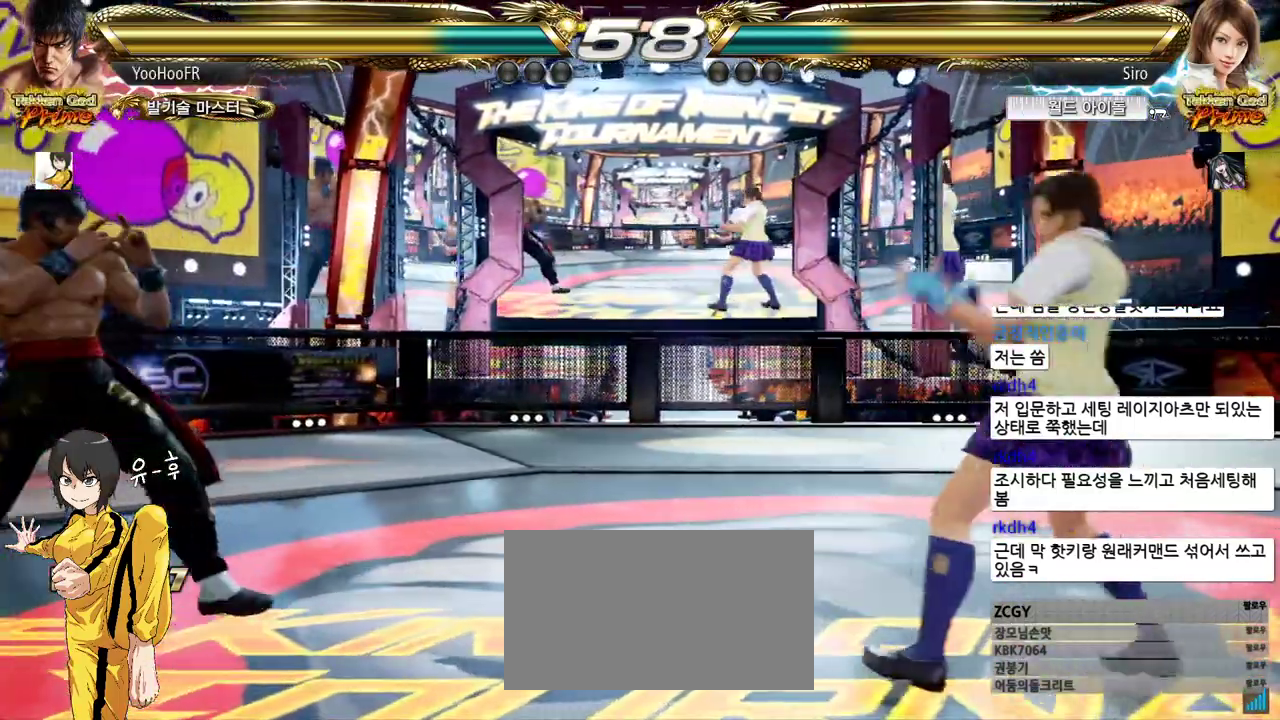
{"buttons": [], "left_stick": "center", "events": [[17, "left_stick", "up"], [100, "left_stick", "center"], [183, "left_stick", "up"], [350, "left_stick", "center"]]}
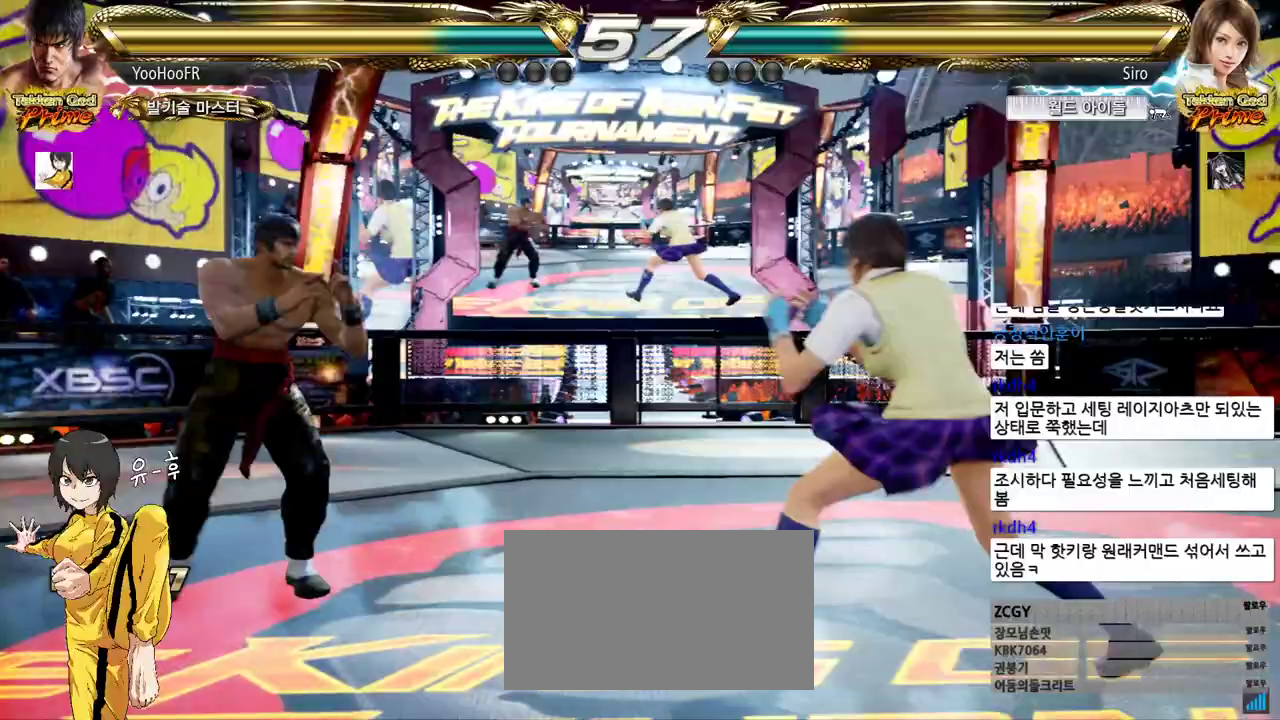
{"buttons": [], "left_stick": "center", "events": [[17, "left_stick", "up"], [83, "left_stick", "center"], [200, "left_stick", "up"], [367, "left_stick", "left"], [450, "left_stick", "center"]]}
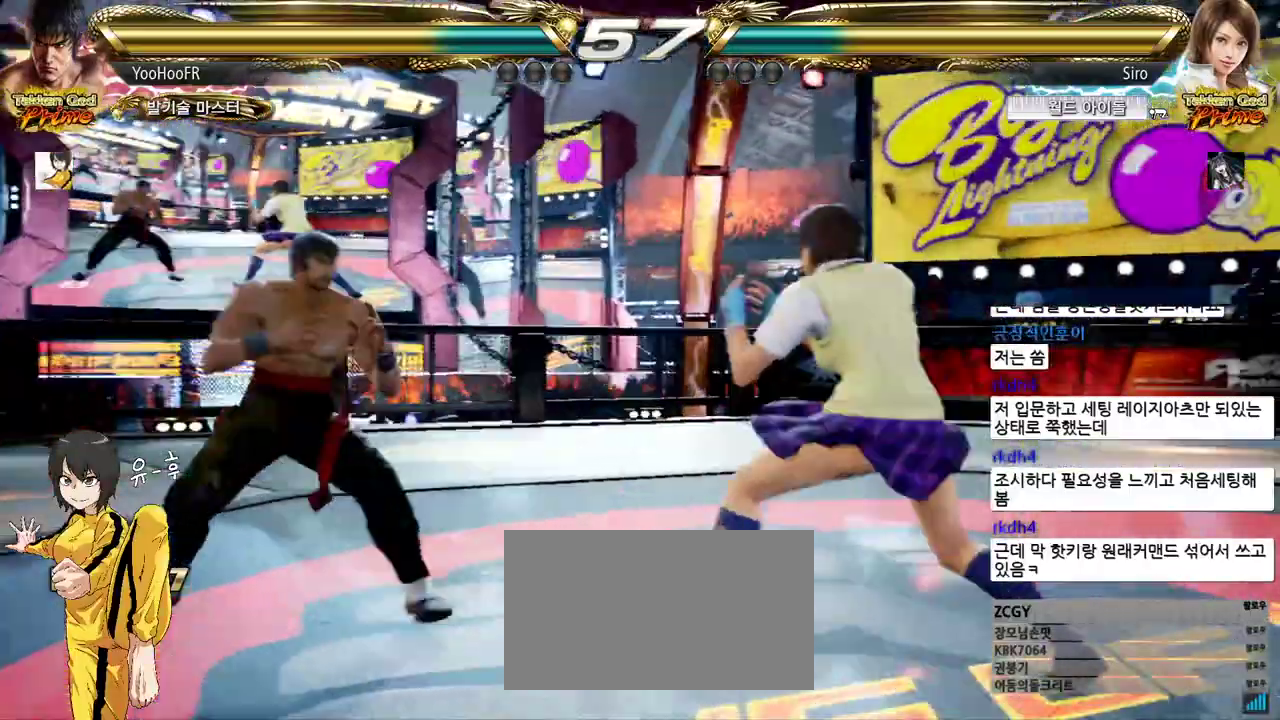
{"buttons": [], "left_stick": "left", "events": [[33, "left_stick", "left"], [283, "left_stick", "center"], [333, "left_stick", "left"]]}
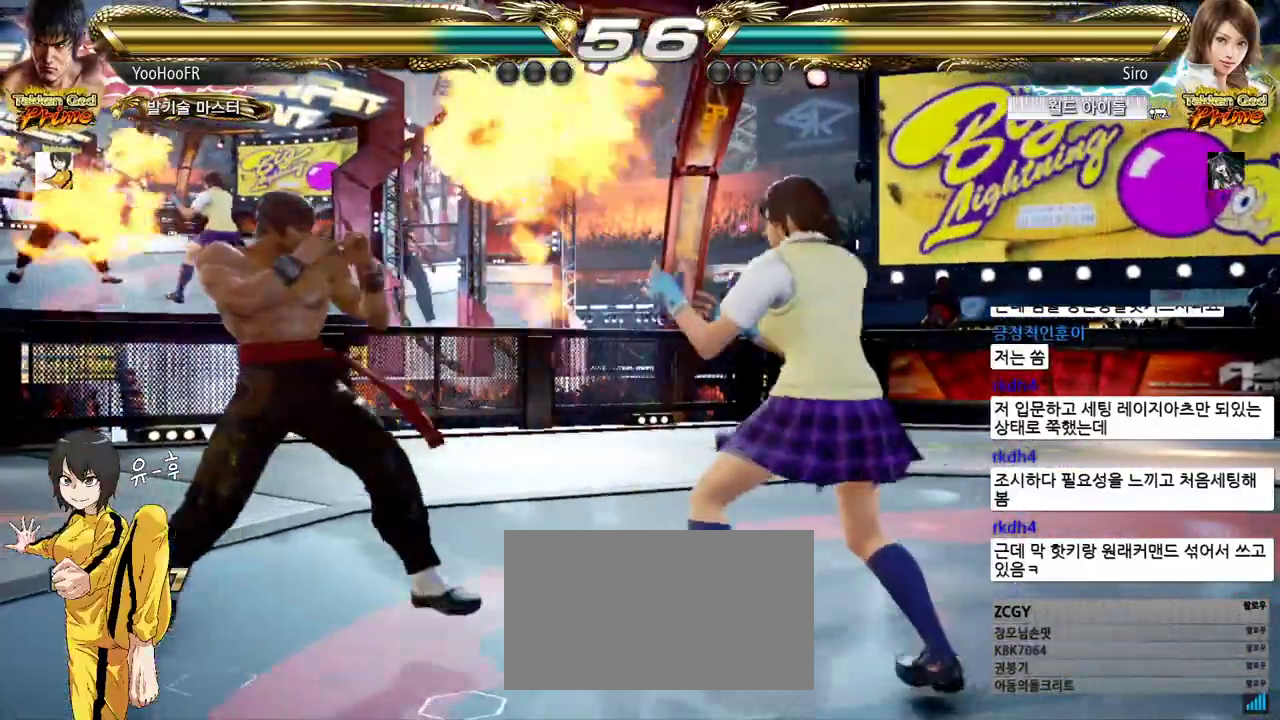
{"buttons": [], "left_stick": "left", "events": []}
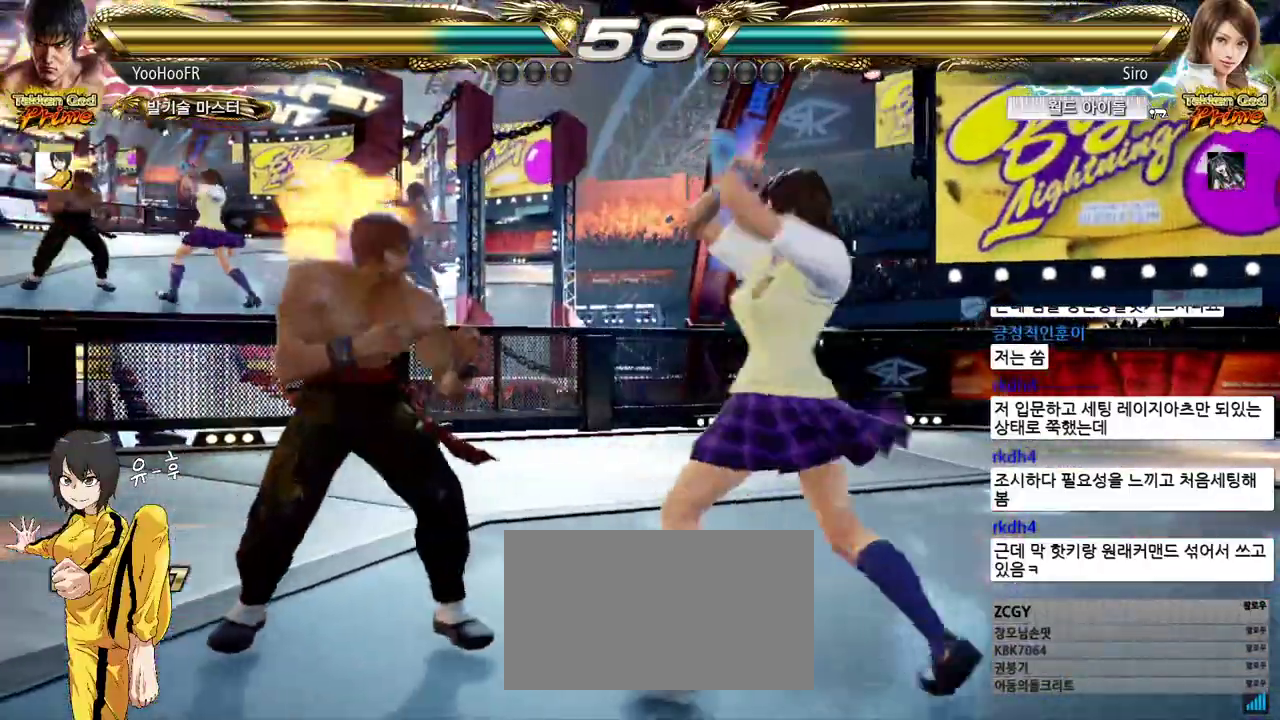
{"buttons": [], "left_stick": "center", "events": [[417, "left_stick", "center"]]}
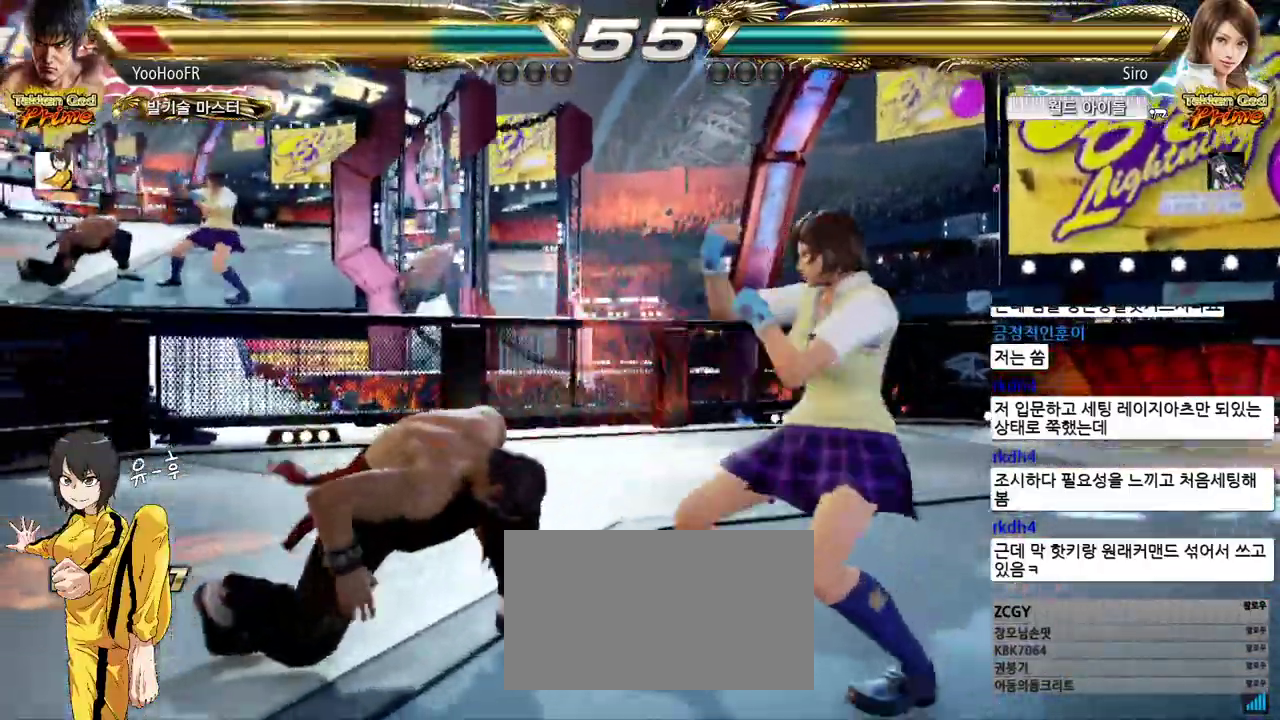
{"buttons": [], "left_stick": "up", "events": [[183, "left_stick", "up"], [267, "left_stick", "center"], [400, "left_stick", "up"]]}
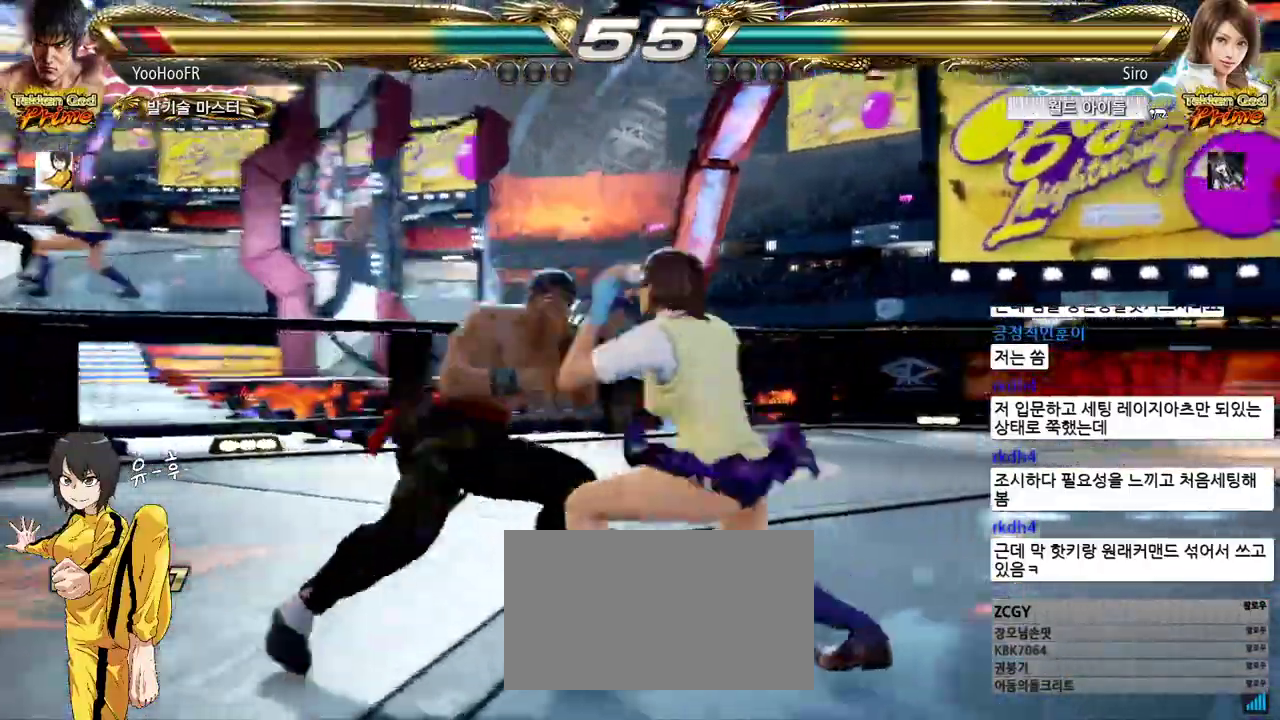
{"buttons": [], "left_stick": "center", "events": [[33, "left_stick", "center"], [50, "CIRCLE", "down"], [133, "CIRCLE", "up"], [217, "CIRCLE", "down"], [417, "CIRCLE", "up"]]}
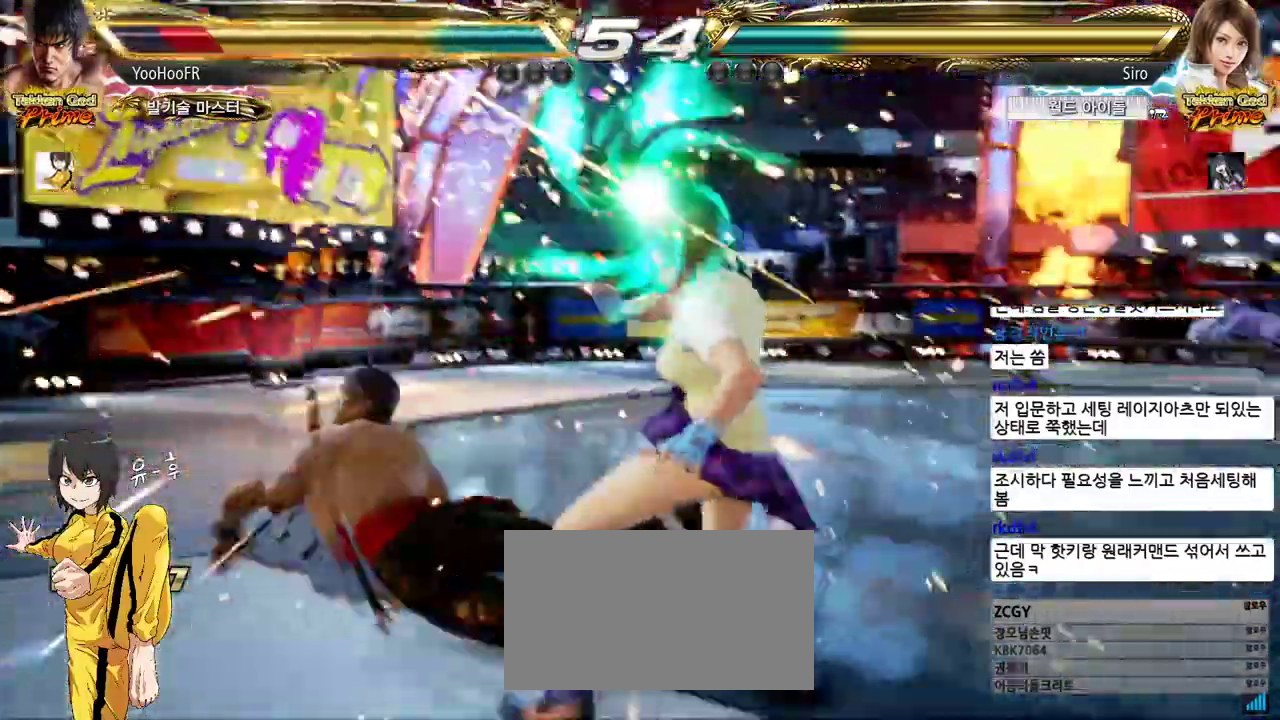
{"buttons": [], "left_stick": "center", "events": []}